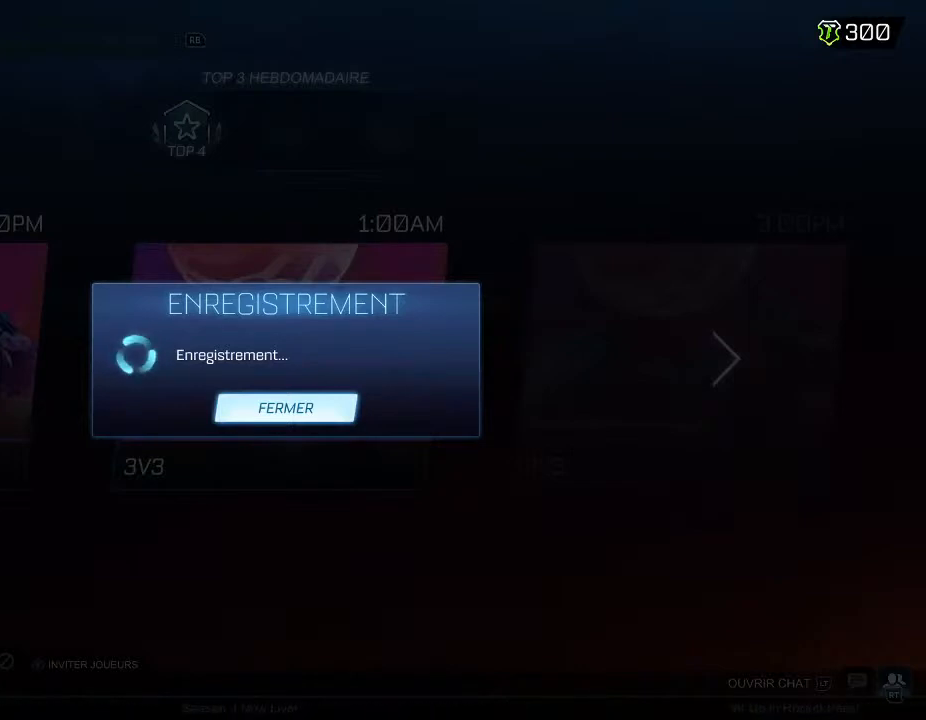
Gameplay with a controller (Xbox layout); each line is a JSON object with the inputs held at the frame after it. "events" lists button and stick changes between this image and that frame as [ms after this image, input, new state], when the widget could be followed in between. Not read: R3.
{"buttons": [], "left_stick": "center", "right_stick": "center", "events": [[200, "A", "down"], [333, "A", "up"]]}
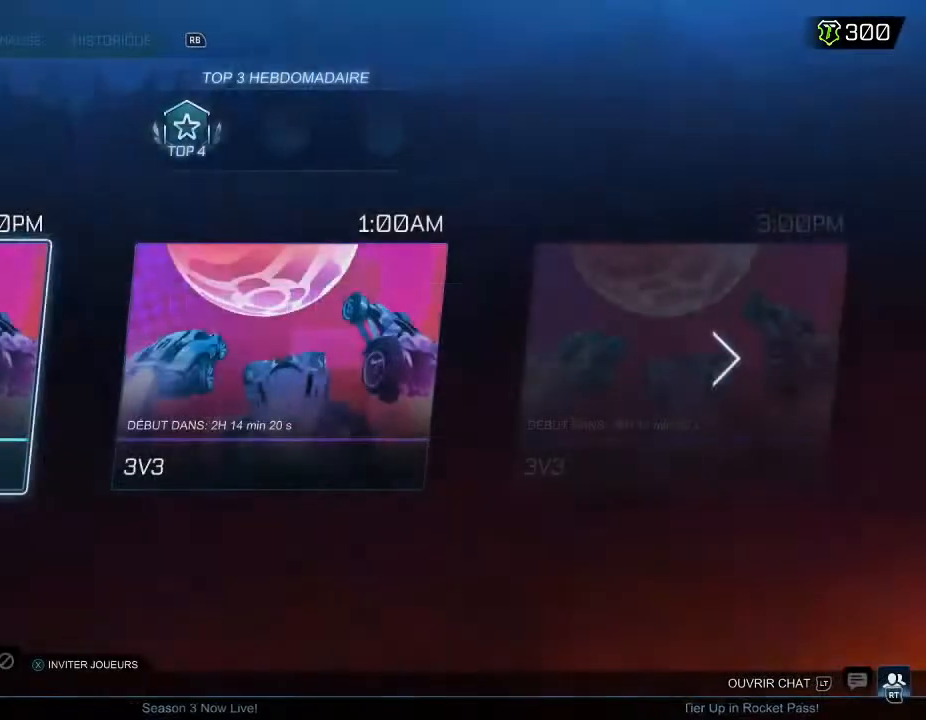
{"buttons": [], "left_stick": "center", "right_stick": "center", "events": [[67, "B", "down"], [200, "B", "up"], [300, "B", "down"], [433, "B", "up"]]}
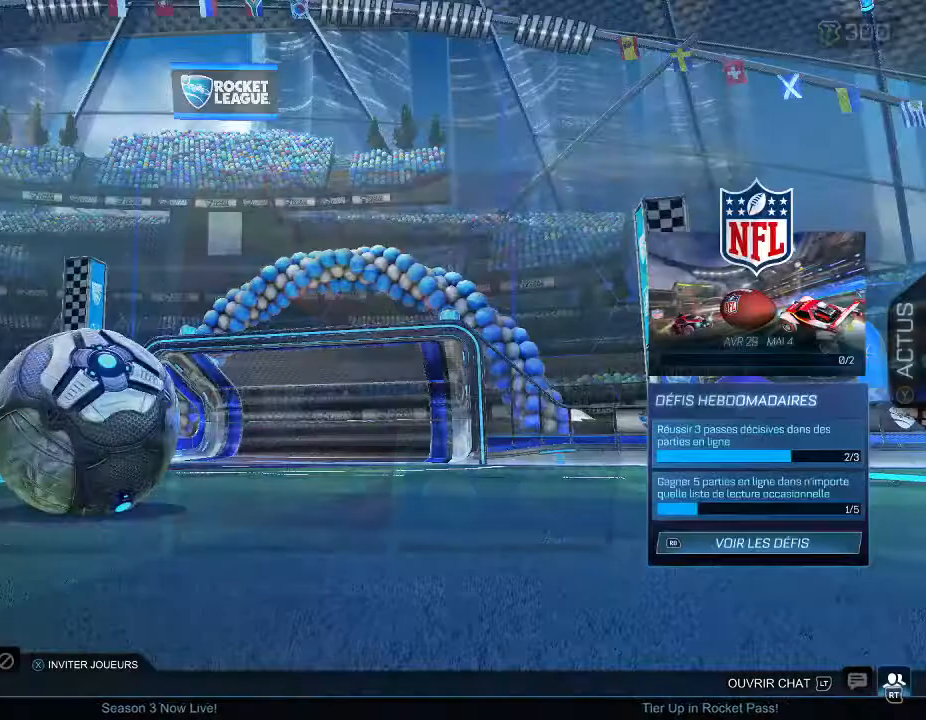
{"buttons": [], "left_stick": "center", "right_stick": "center", "events": []}
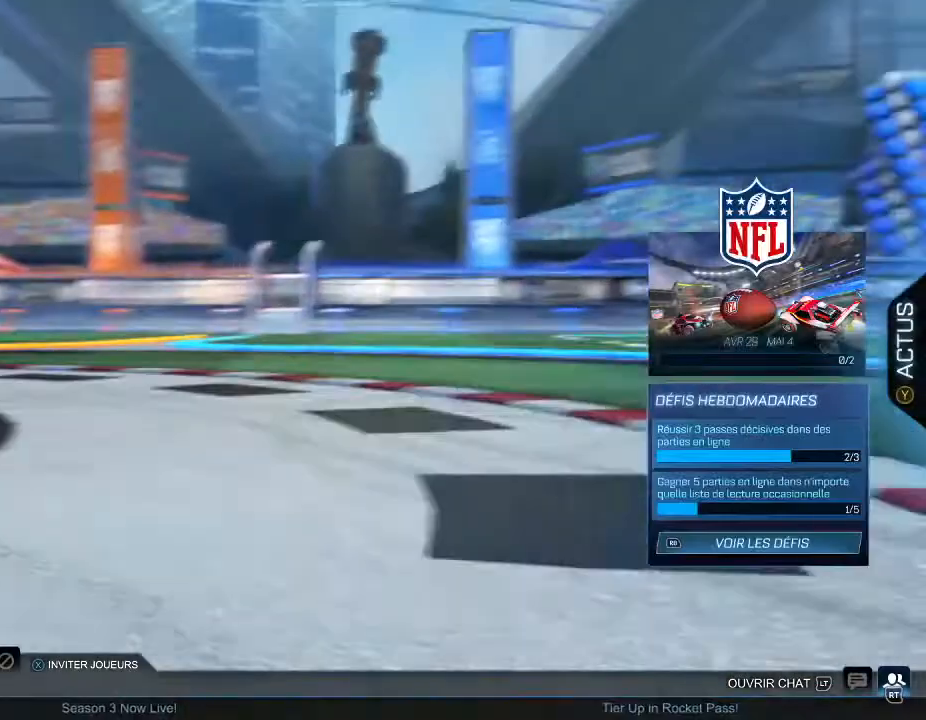
{"buttons": ["A"], "left_stick": "center", "right_stick": "center", "events": [[433, "A", "down"]]}
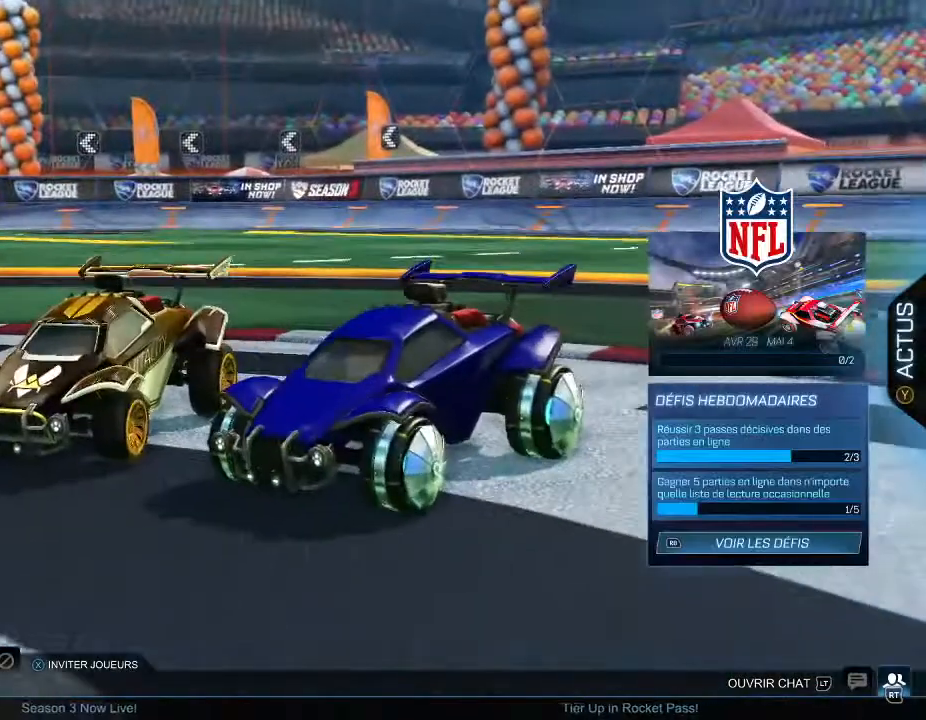
{"buttons": [], "left_stick": "right", "right_stick": "center", "events": [[133, "A", "up"], [500, "left_stick", "right"]]}
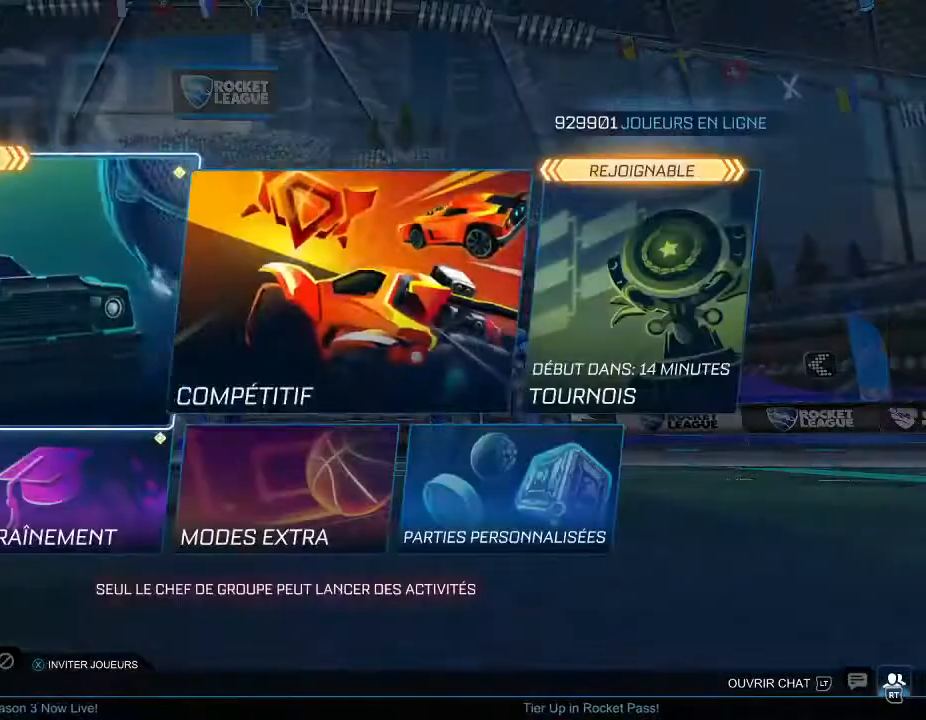
{"buttons": ["A"], "left_stick": "center", "right_stick": "center", "events": [[167, "left_stick", "center"], [233, "left_stick", "right"], [433, "A", "down"], [500, "left_stick", "center"]]}
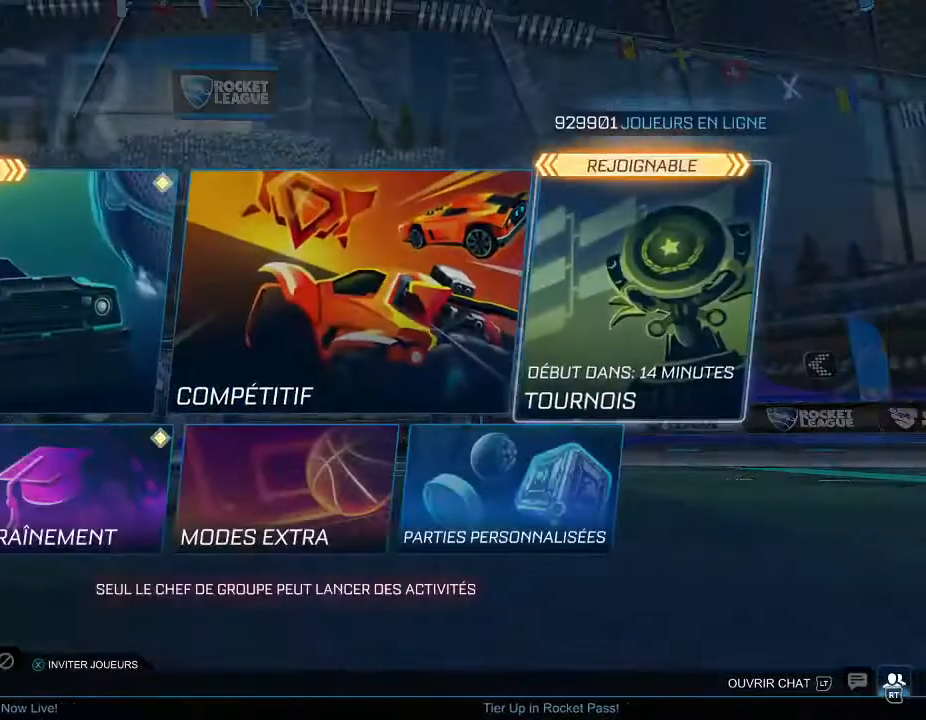
{"buttons": [], "left_stick": "center", "right_stick": "center", "events": [[100, "A", "up"]]}
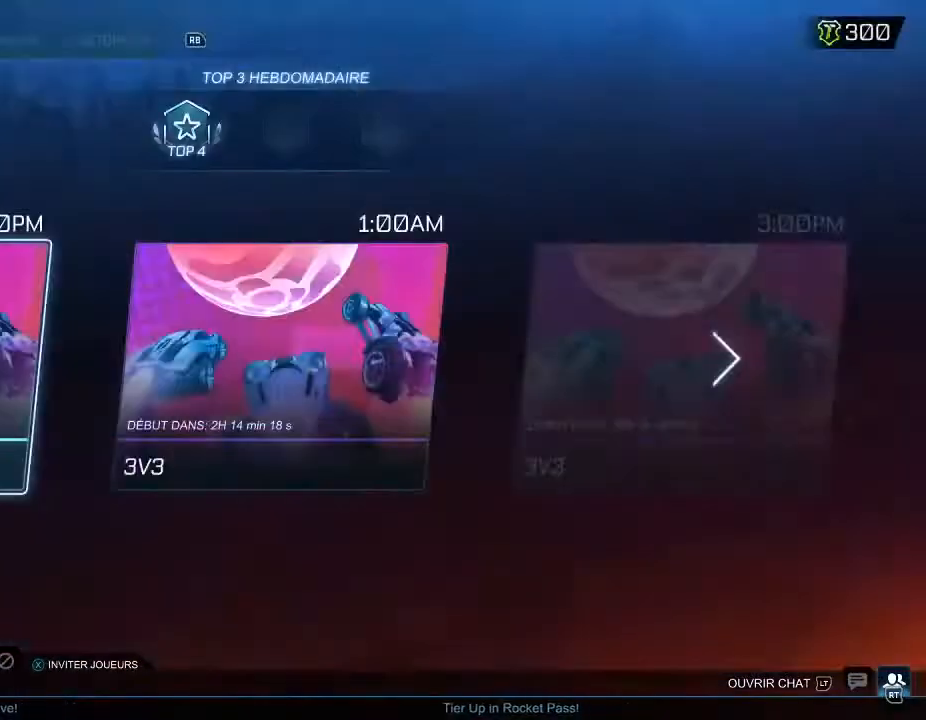
{"buttons": [], "left_stick": "center", "right_stick": "center", "events": []}
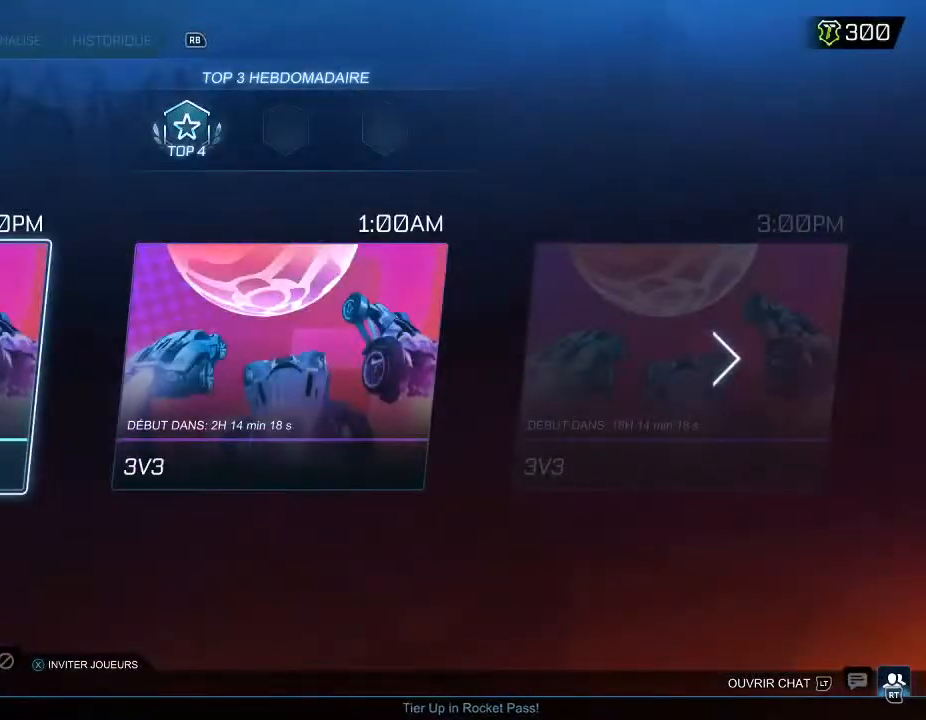
{"buttons": [], "left_stick": "center", "right_stick": "center", "events": []}
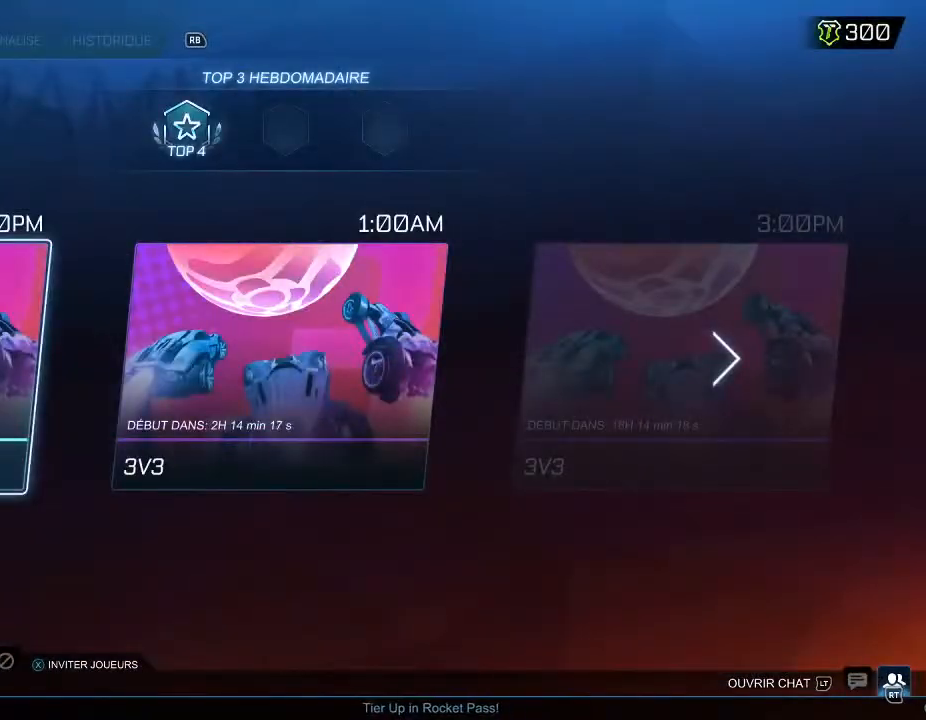
{"buttons": [], "left_stick": "center", "right_stick": "center", "events": [[133, "A", "down"], [200, "A", "up"]]}
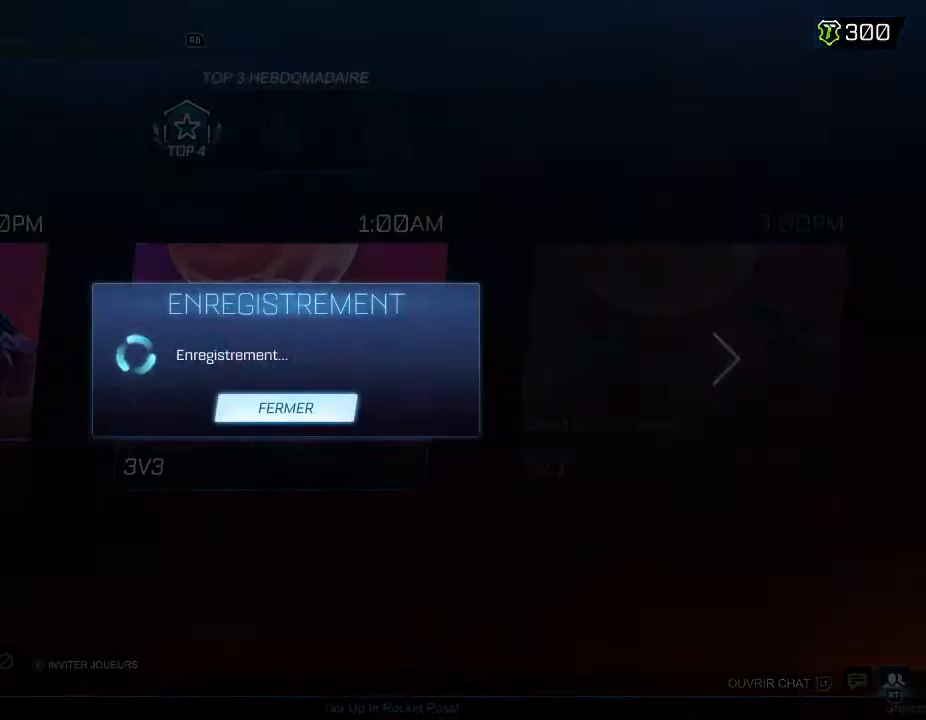
{"buttons": [], "left_stick": "center", "right_stick": "center", "events": []}
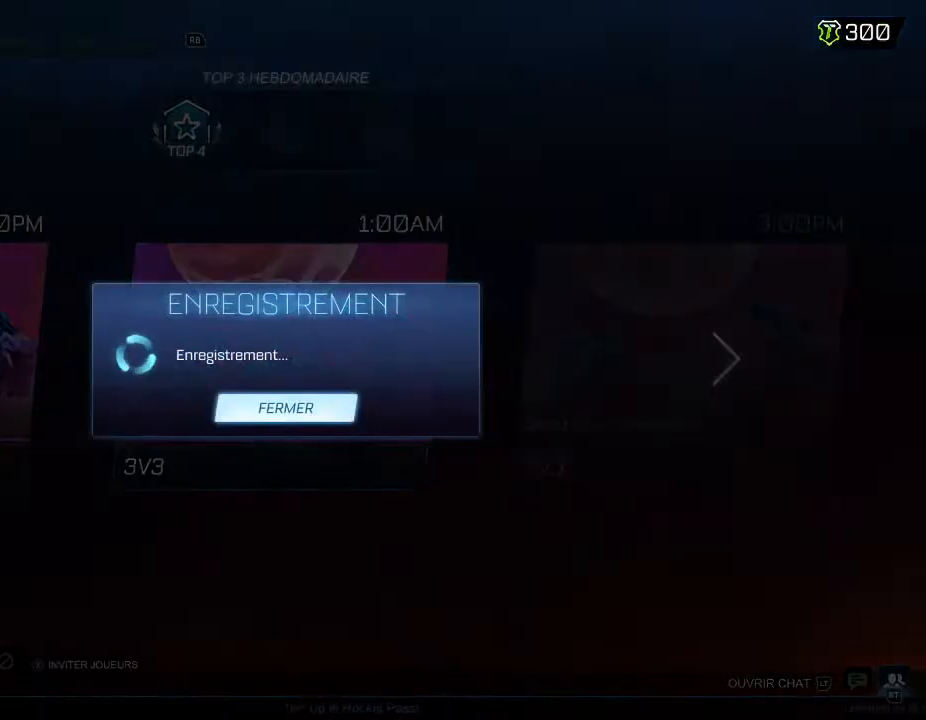
{"buttons": [], "left_stick": "center", "right_stick": "center", "events": [[133, "B", "down"], [333, "B", "up"]]}